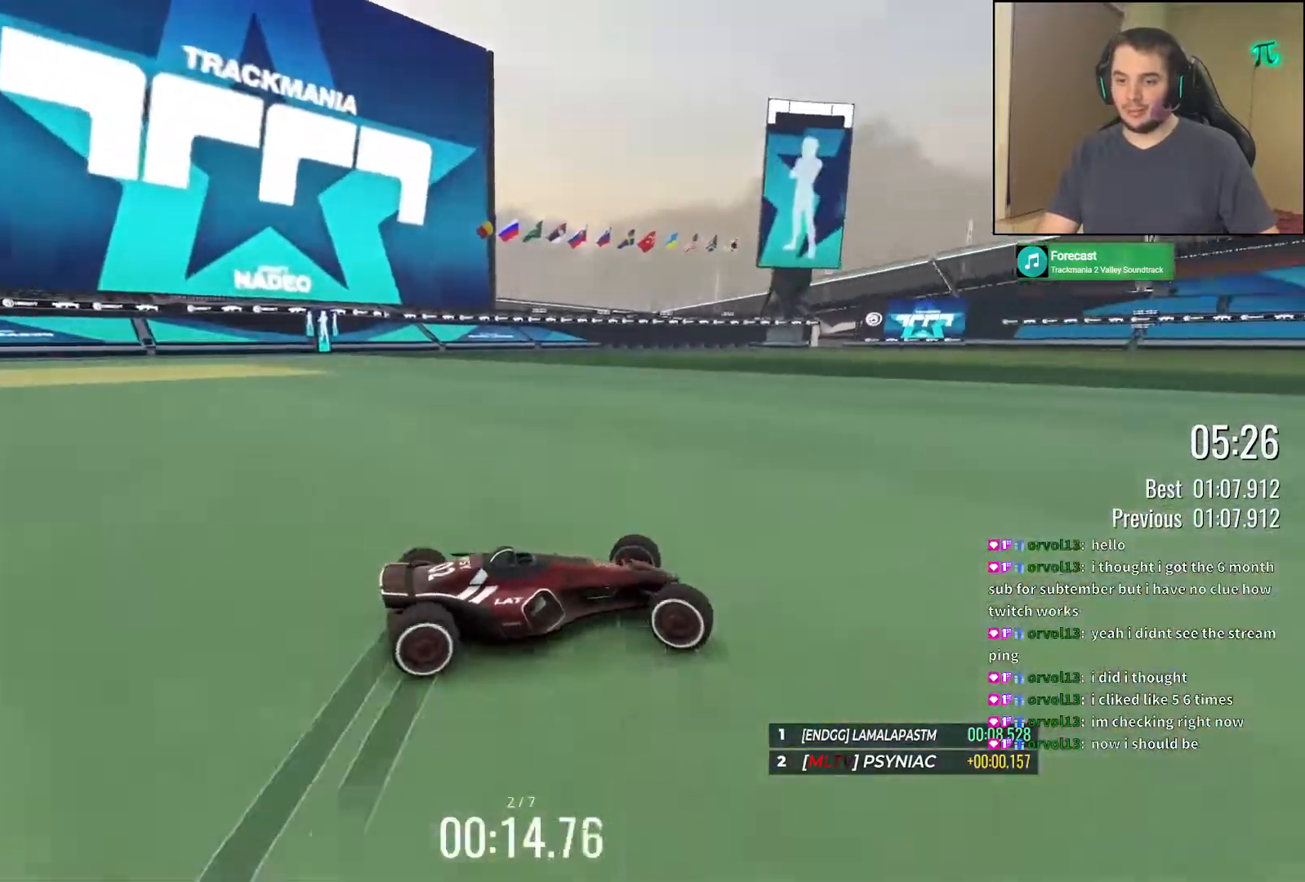
Gameplay with keyboard; each line is a JSON object with the keys held at the frame after it. "events" lists presses ("down") and releases ("up") of "down", "left", "right" and "up" between this image and that frame as [ms after this image, input, new state], when the widget could be followed in between. No other keys are recorded. Mouse input is not recorded.
{"keys": ["down", "right", "up"], "events": []}
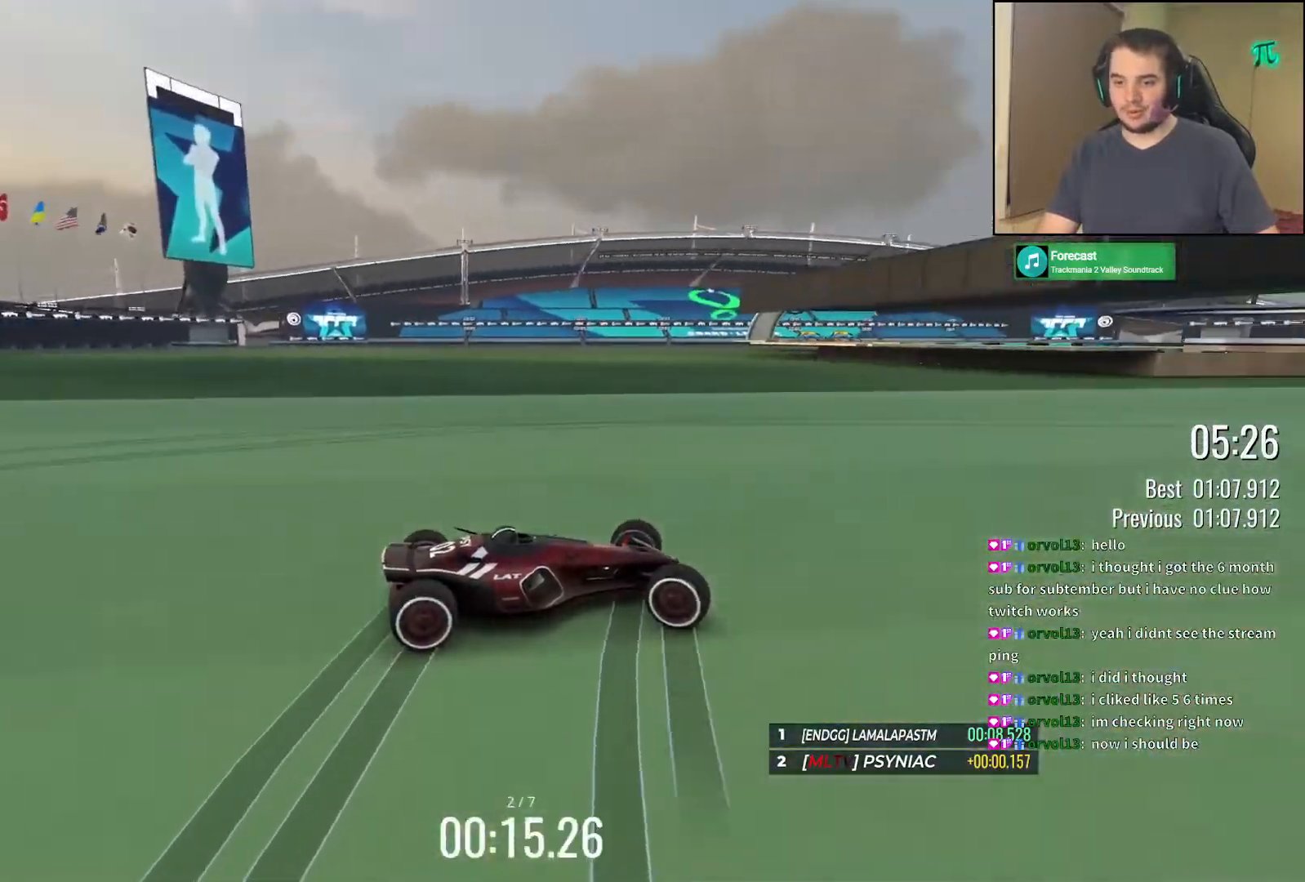
{"keys": ["left", "up"], "events": [[283, "down", "up"], [283, "left", "down"], [283, "right", "up"]]}
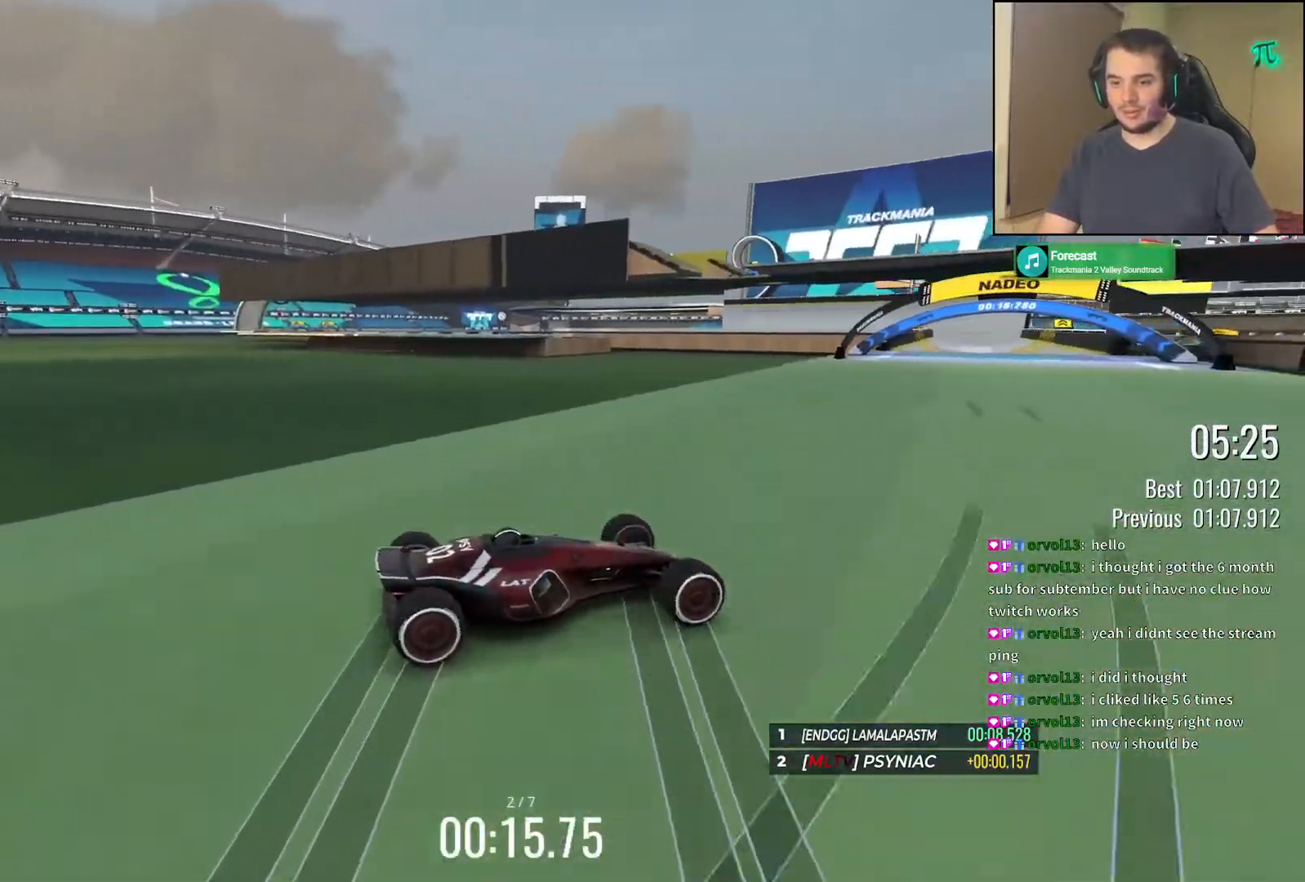
{"keys": ["up"], "events": [[233, "left", "up"]]}
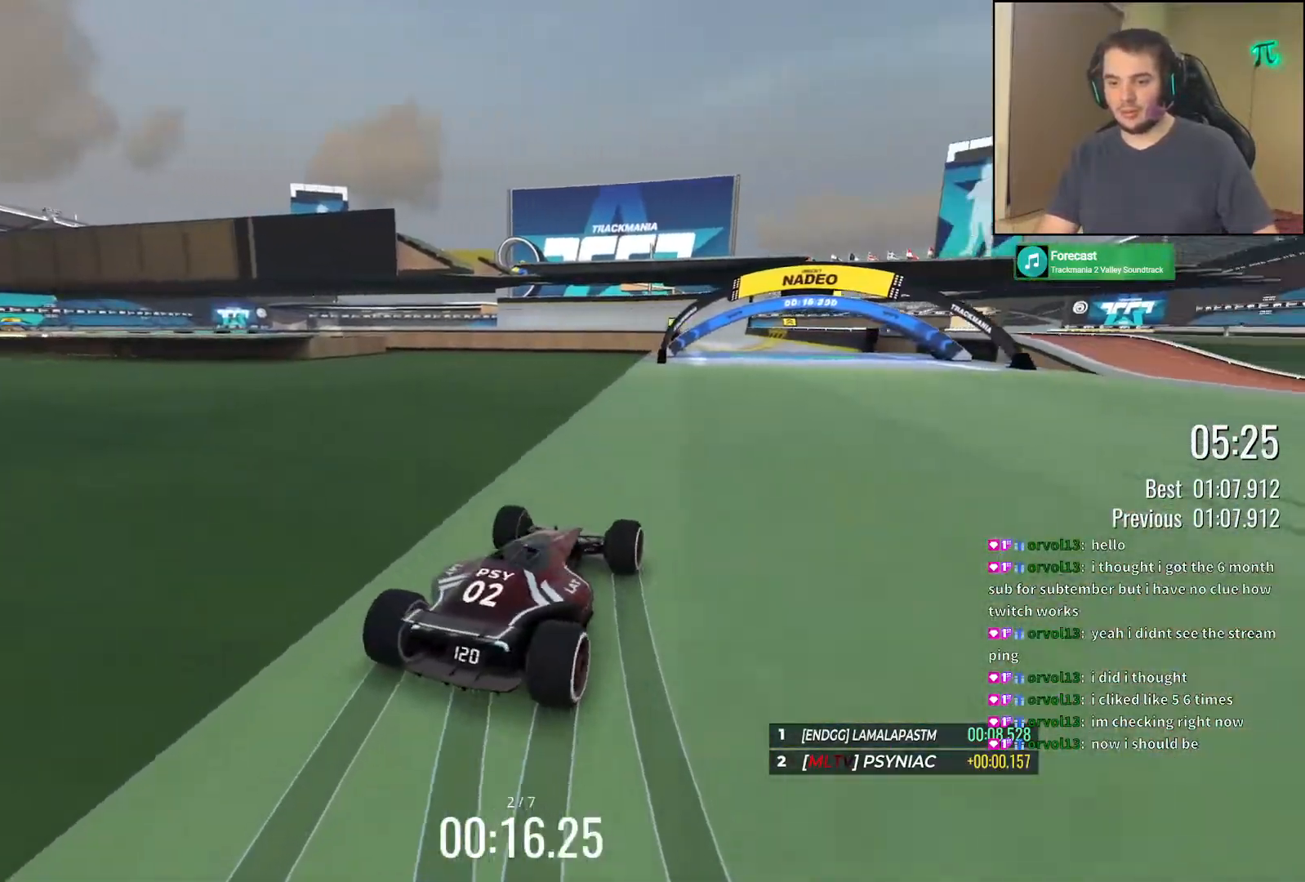
{"keys": ["up"], "events": []}
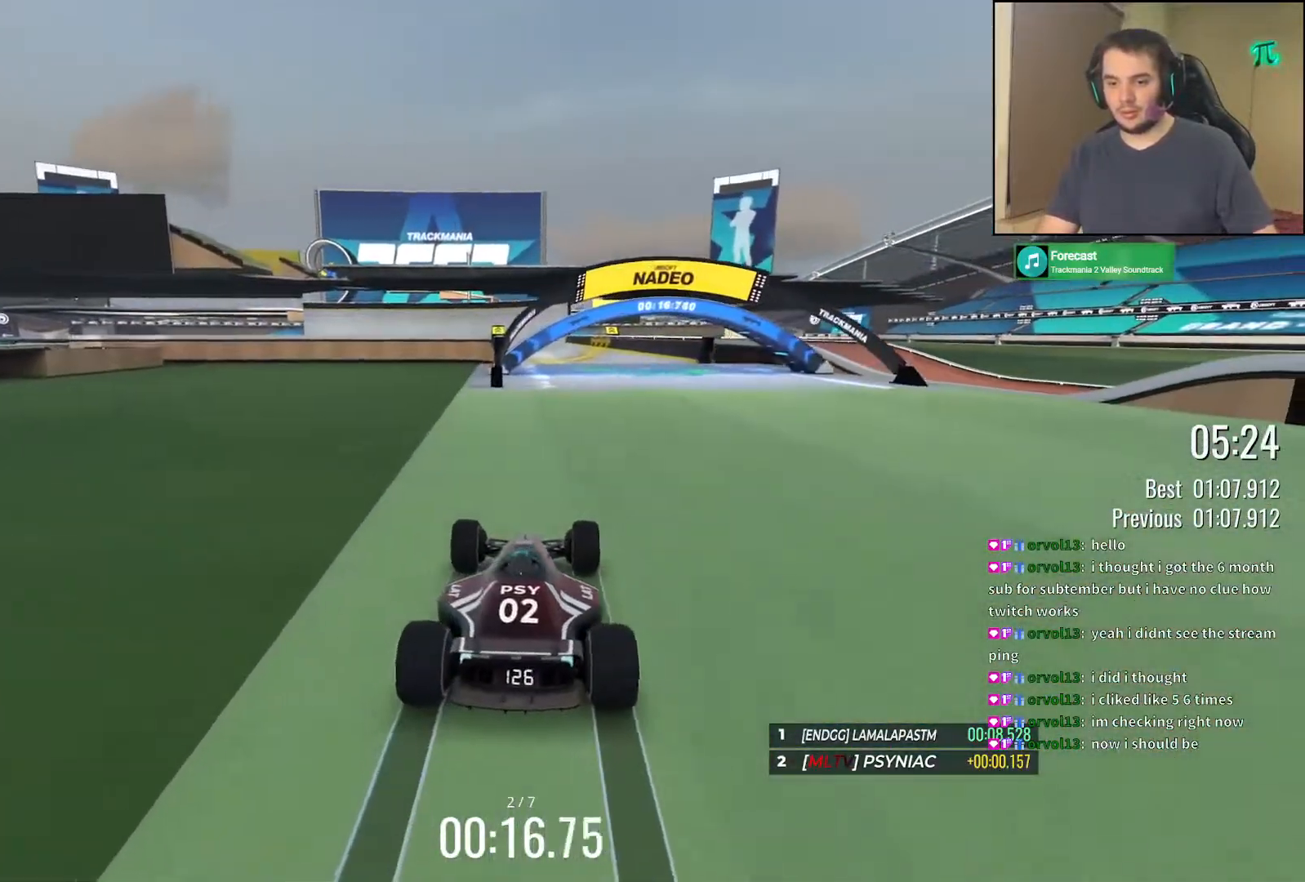
{"keys": ["up"], "events": [[150, "right", "down"], [200, "right", "up"]]}
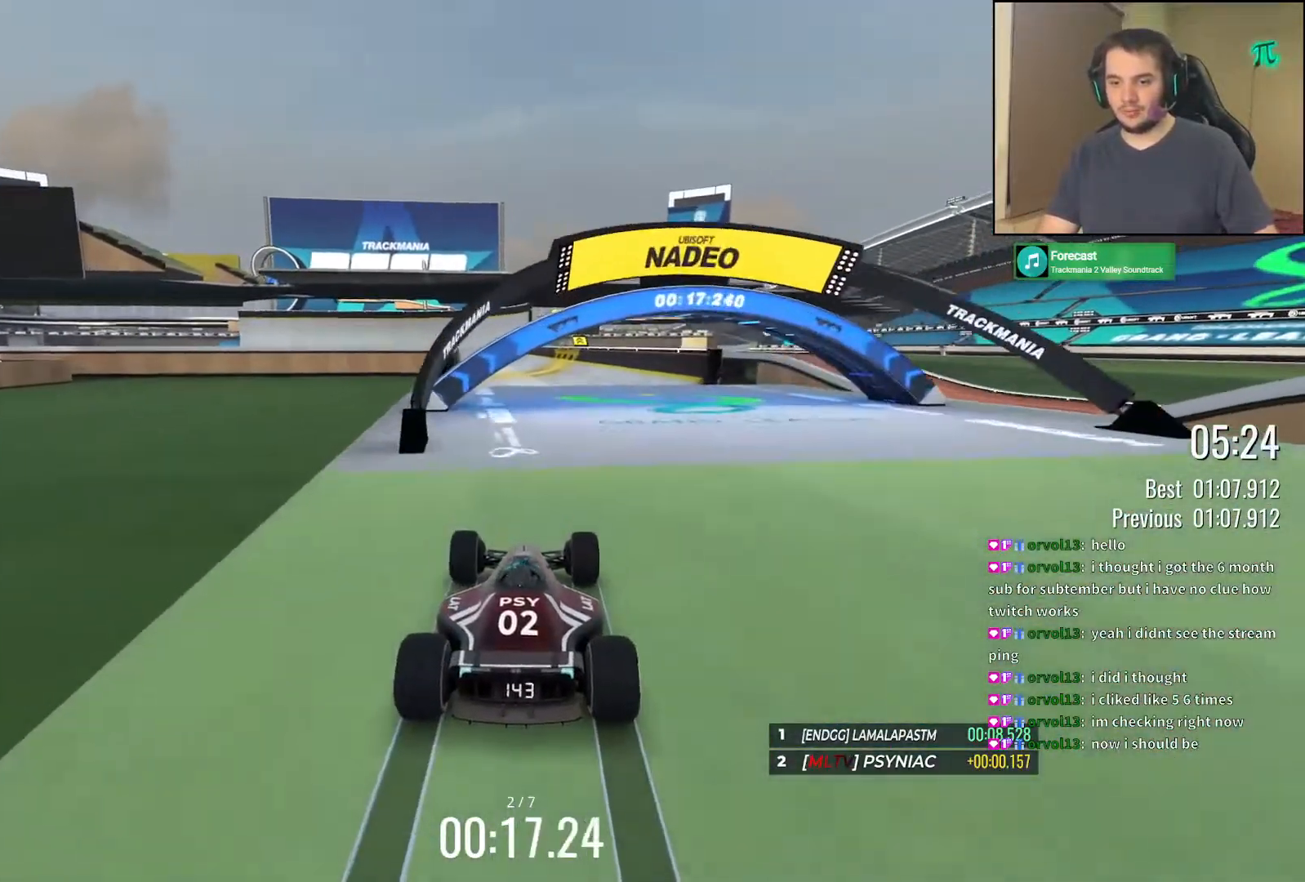
{"keys": ["up"], "events": [[33, "left", "down"], [83, "left", "up"]]}
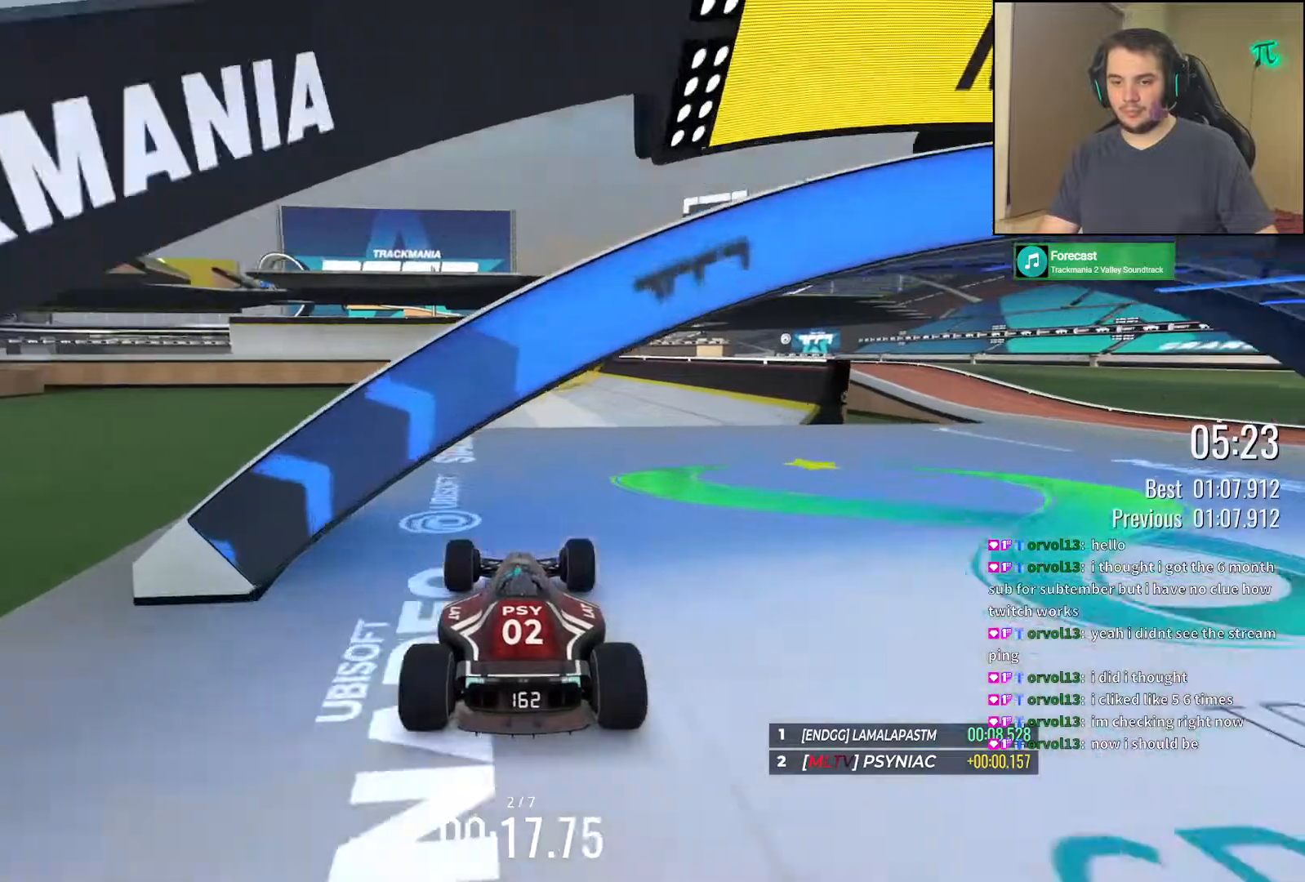
{"keys": ["down", "up"], "events": [[483, "down", "down"]]}
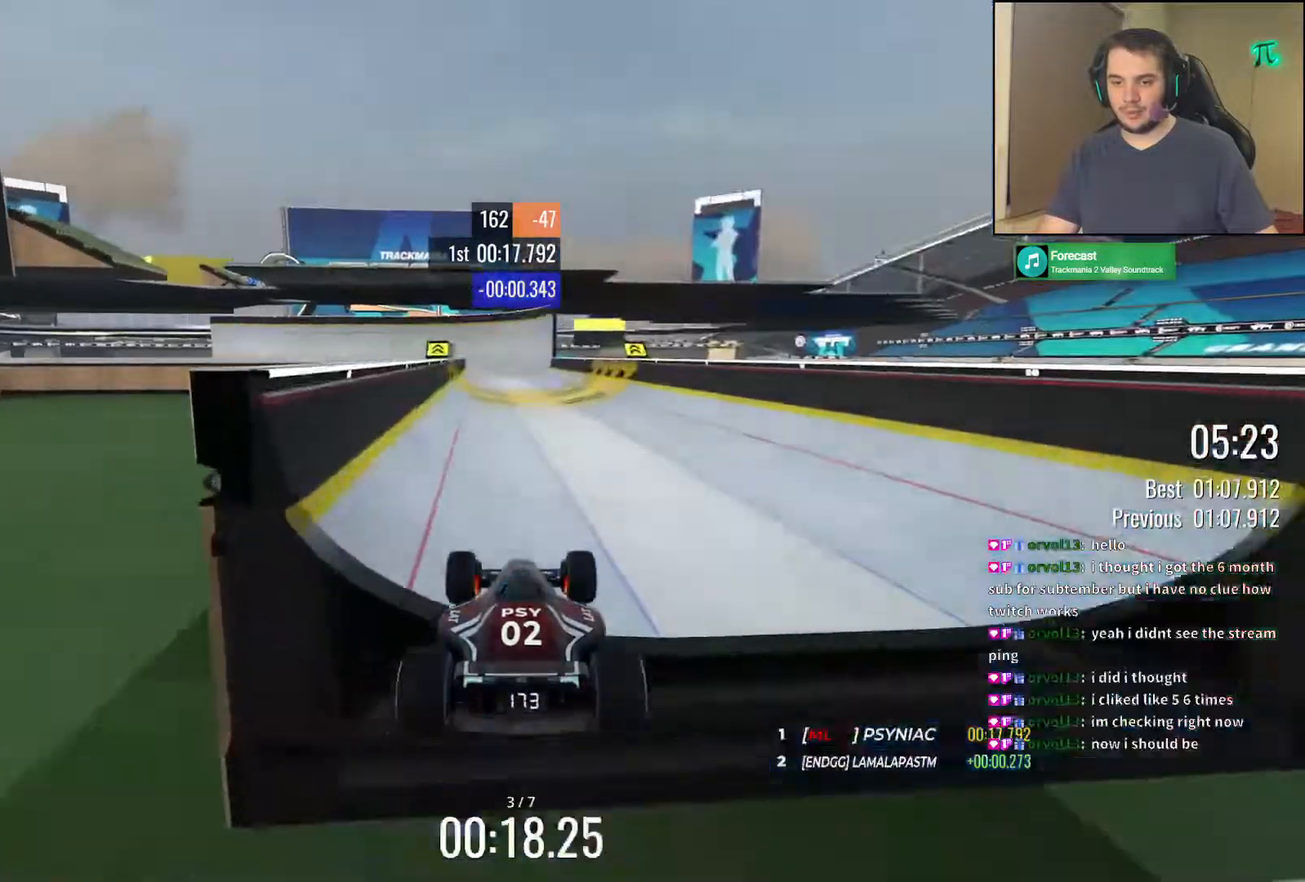
{"keys": ["up"], "events": [[50, "down", "up"]]}
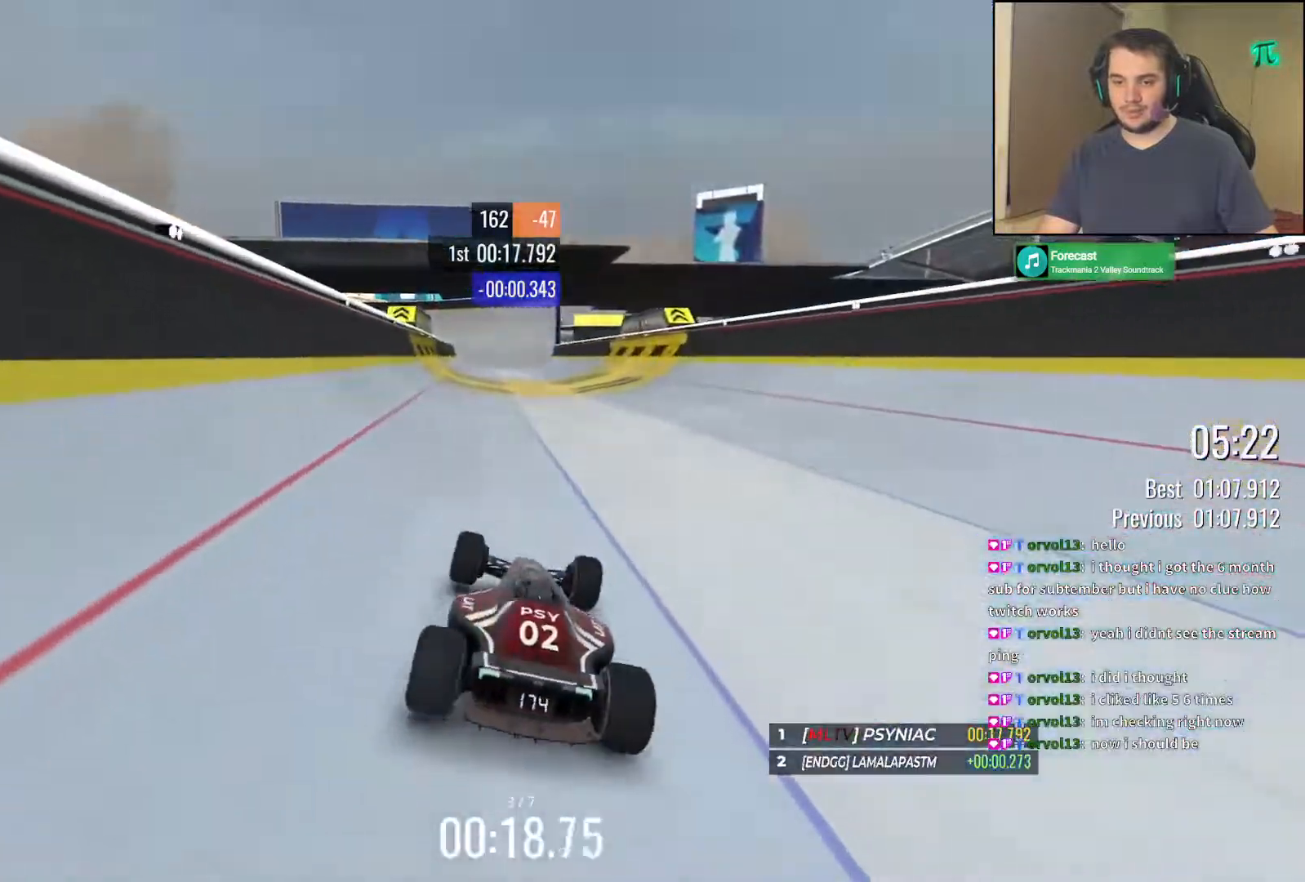
{"keys": ["up"], "events": [[433, "right", "down"], [467, "right", "up"]]}
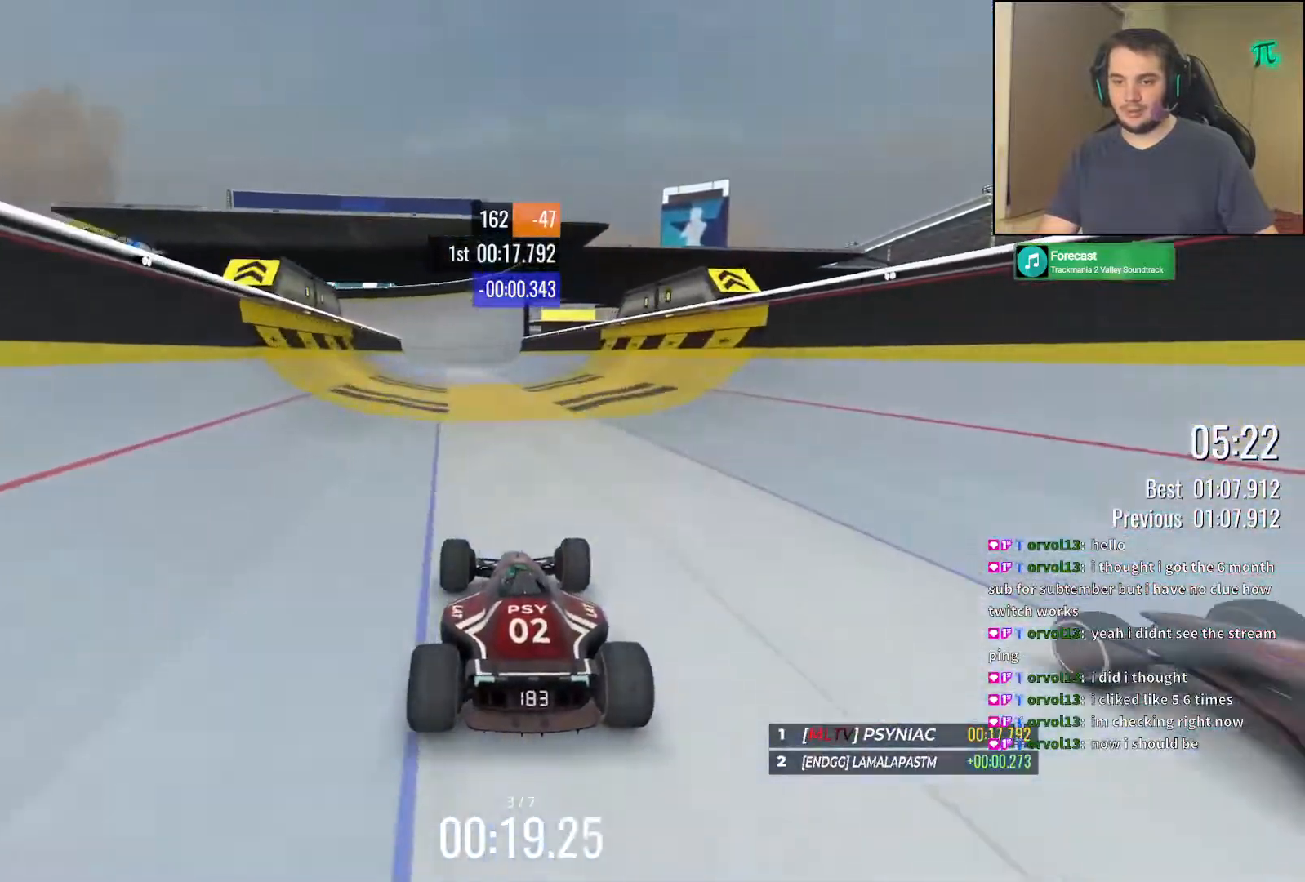
{"keys": ["left", "up"], "events": [[83, "right", "down"], [167, "right", "up"], [483, "left", "down"]]}
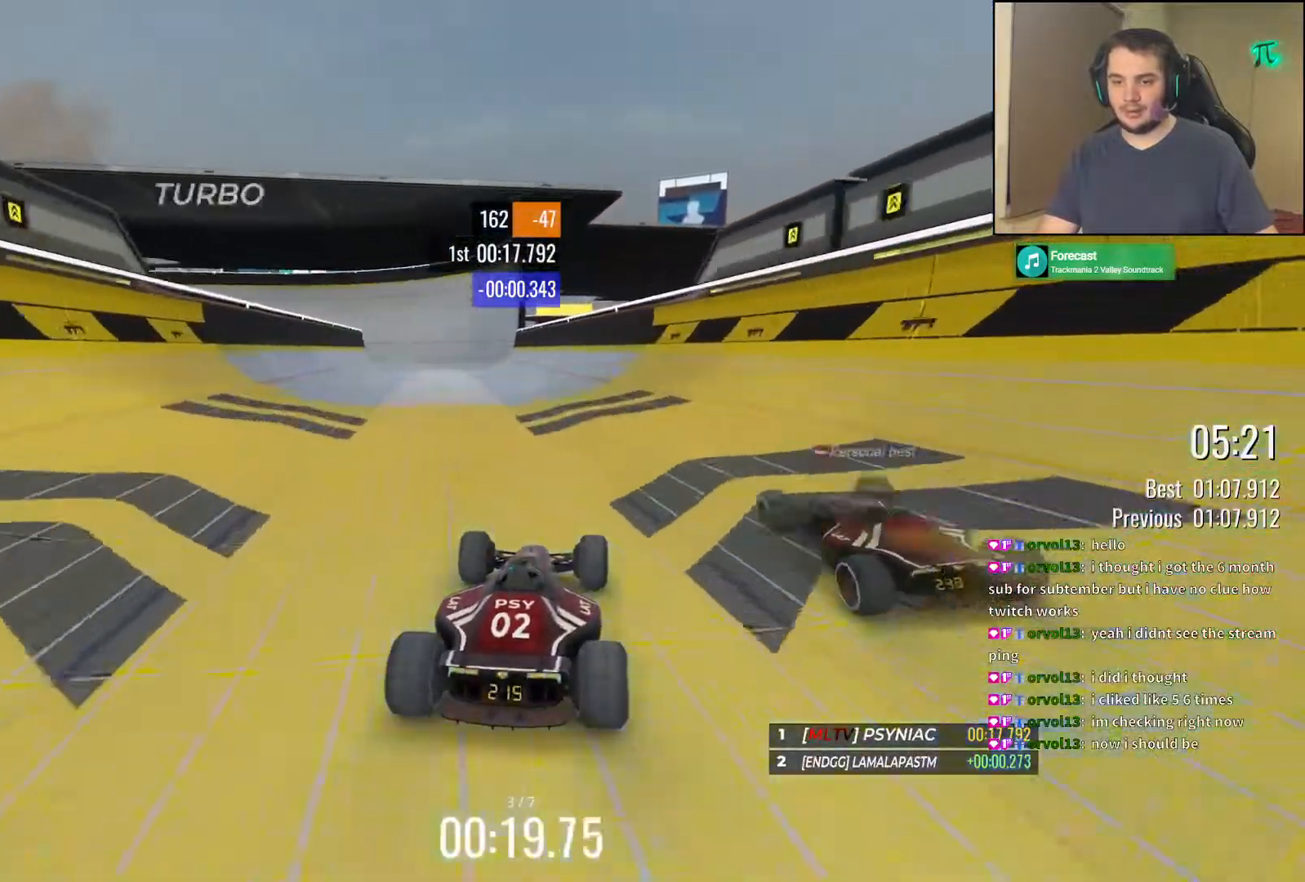
{"keys": ["up"], "events": [[33, "left", "up"], [217, "left", "down"], [267, "left", "up"]]}
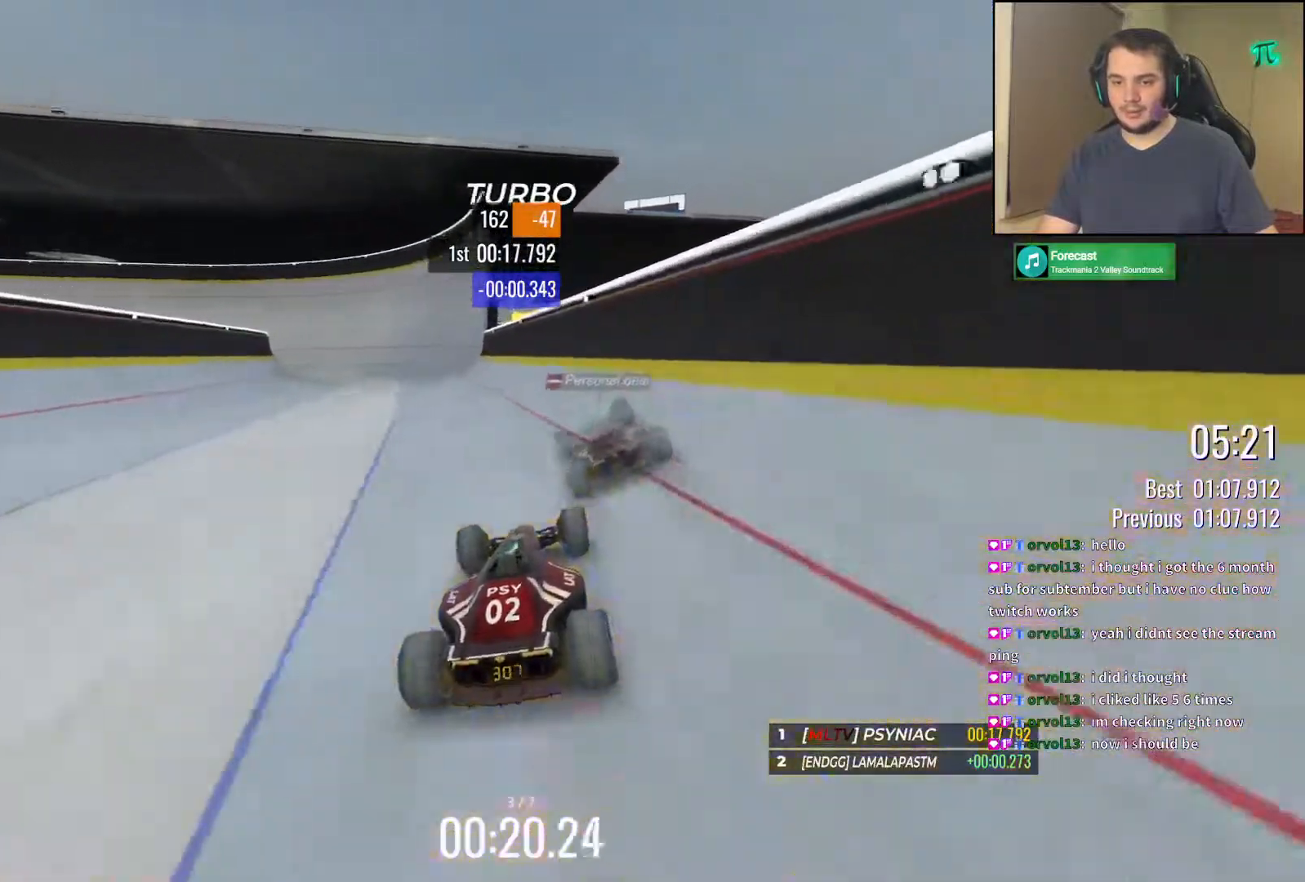
{"keys": ["up"], "events": [[50, "left", "down"], [167, "left", "up"]]}
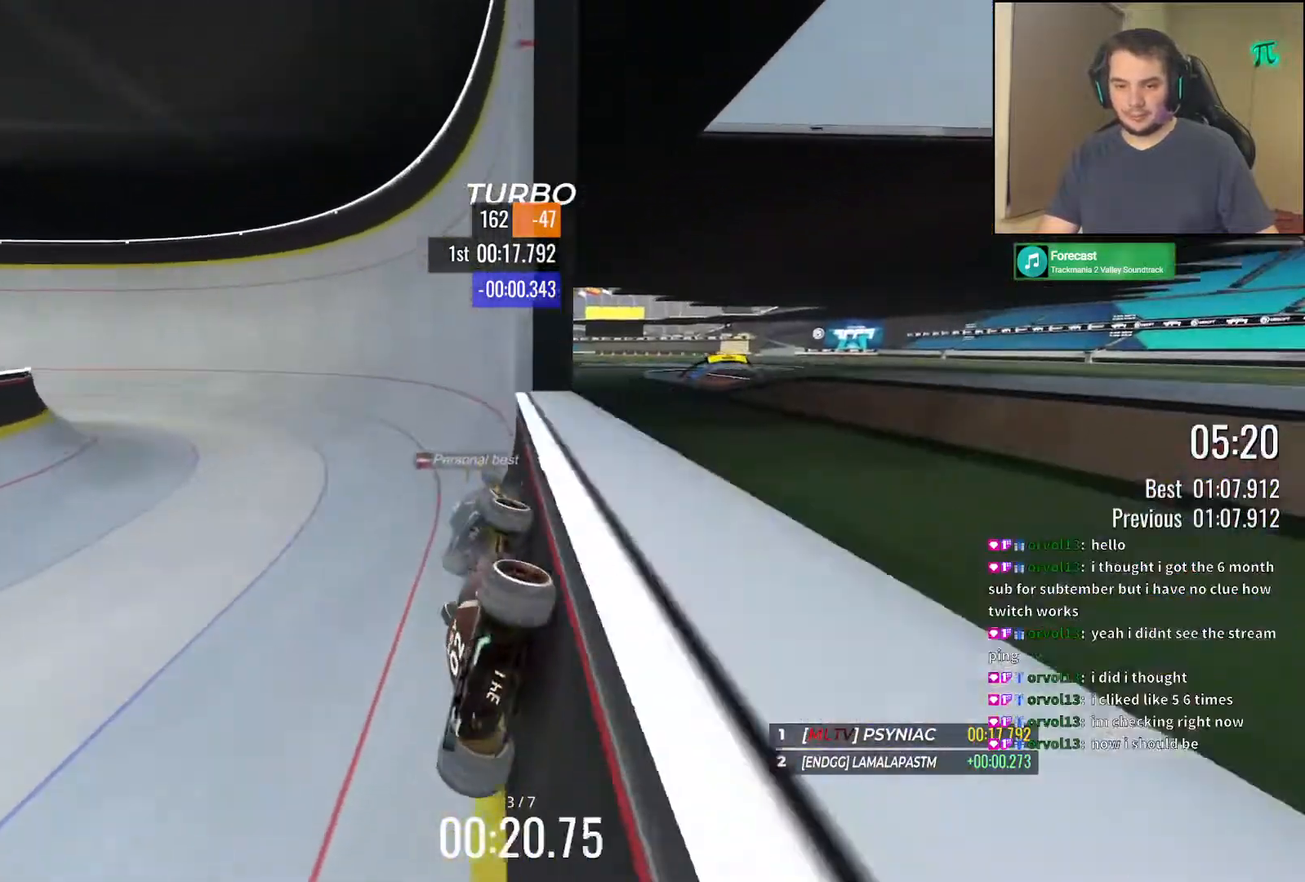
{"keys": ["up"], "events": []}
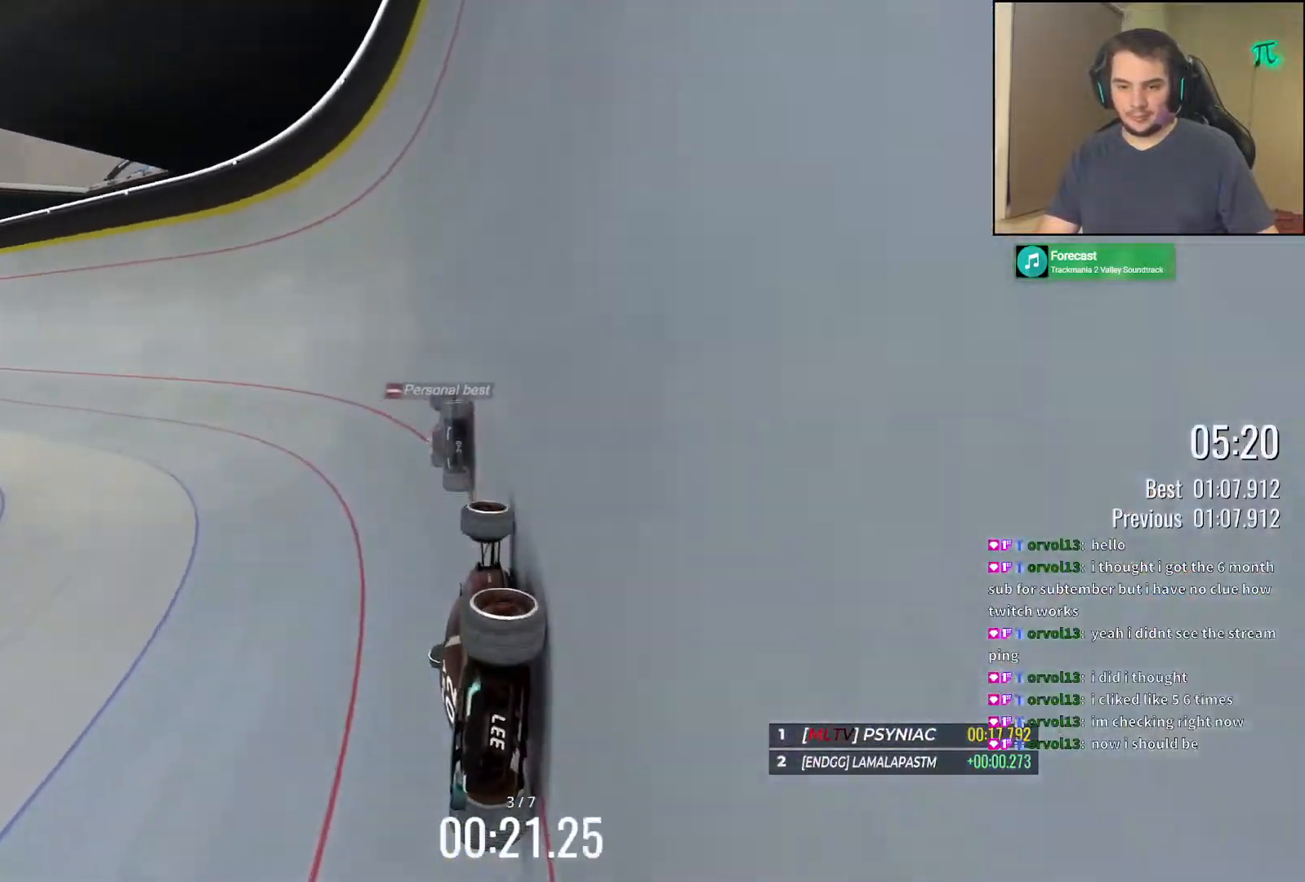
{"keys": ["up"], "events": [[117, "left", "down"], [250, "left", "up"]]}
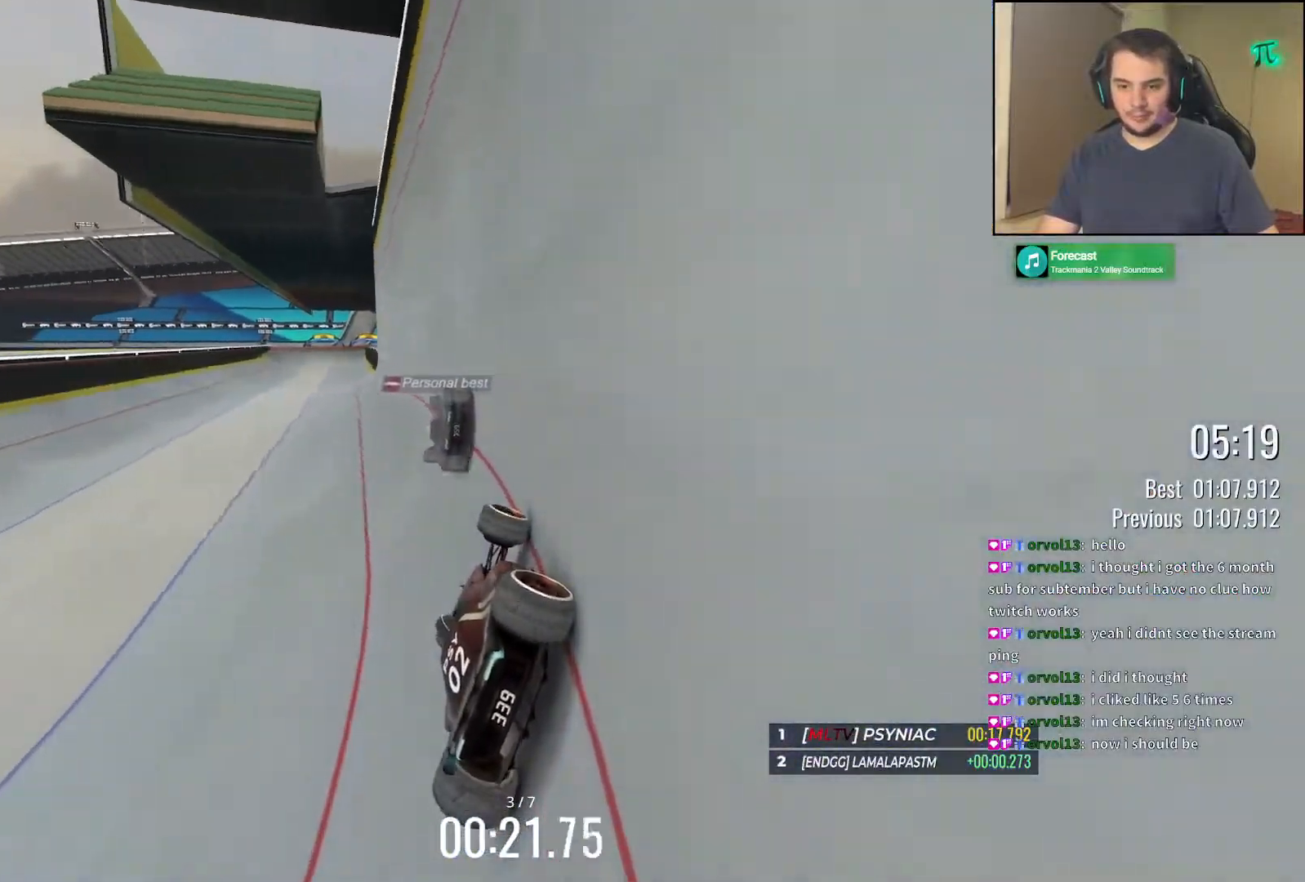
{"keys": ["up"], "events": [[333, "right", "down"], [450, "right", "up"]]}
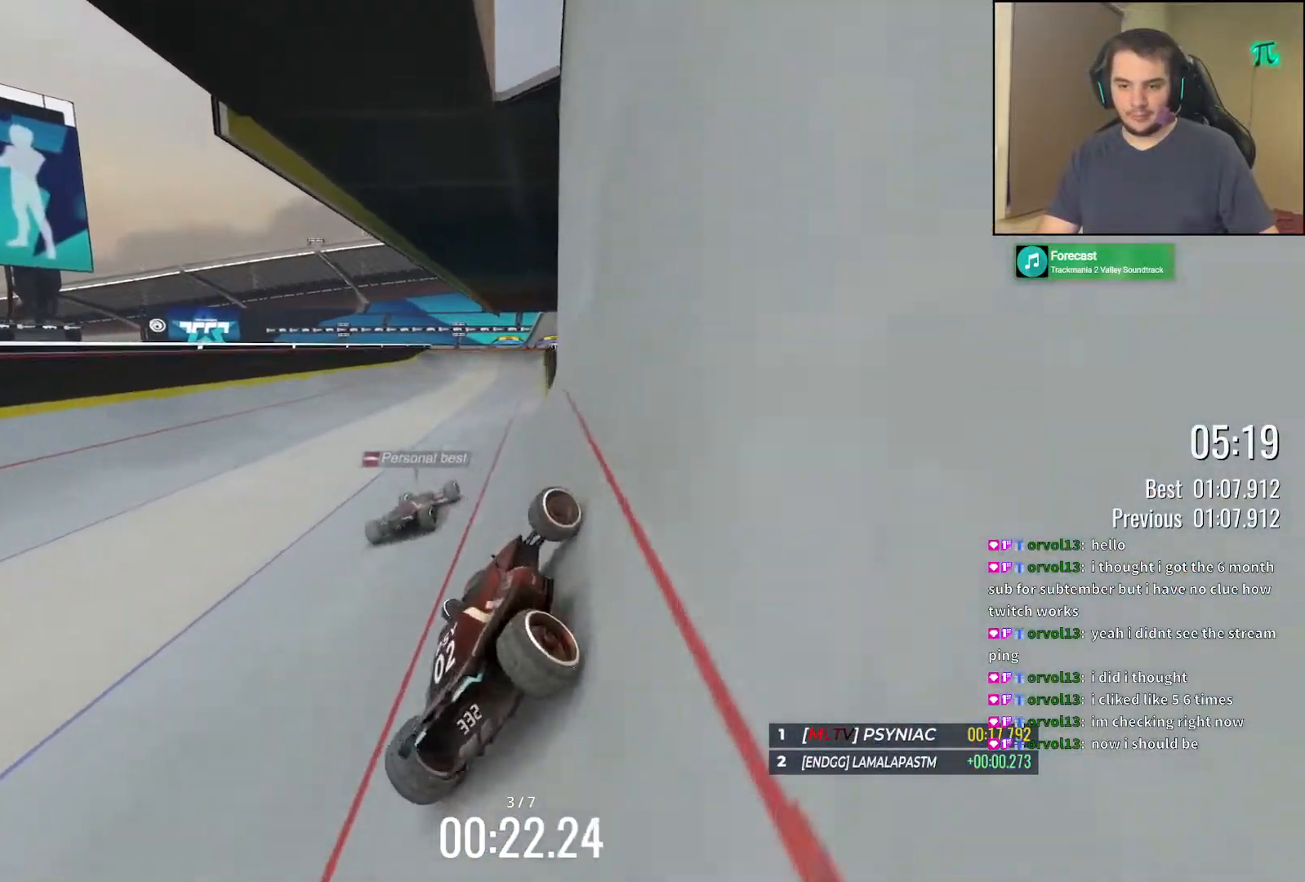
{"keys": ["up"], "events": []}
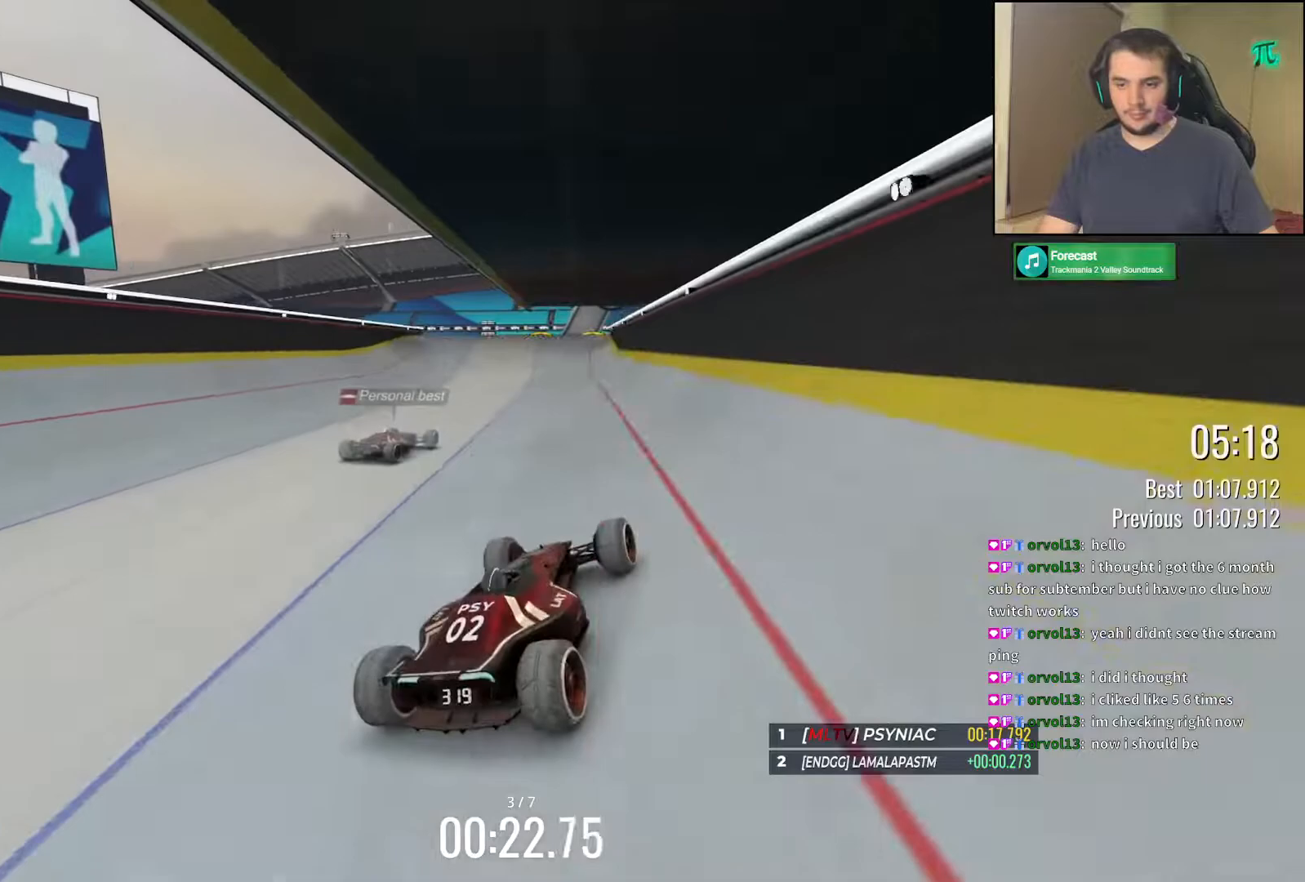
{"keys": ["up"], "events": [[83, "left", "down"], [150, "left", "up"]]}
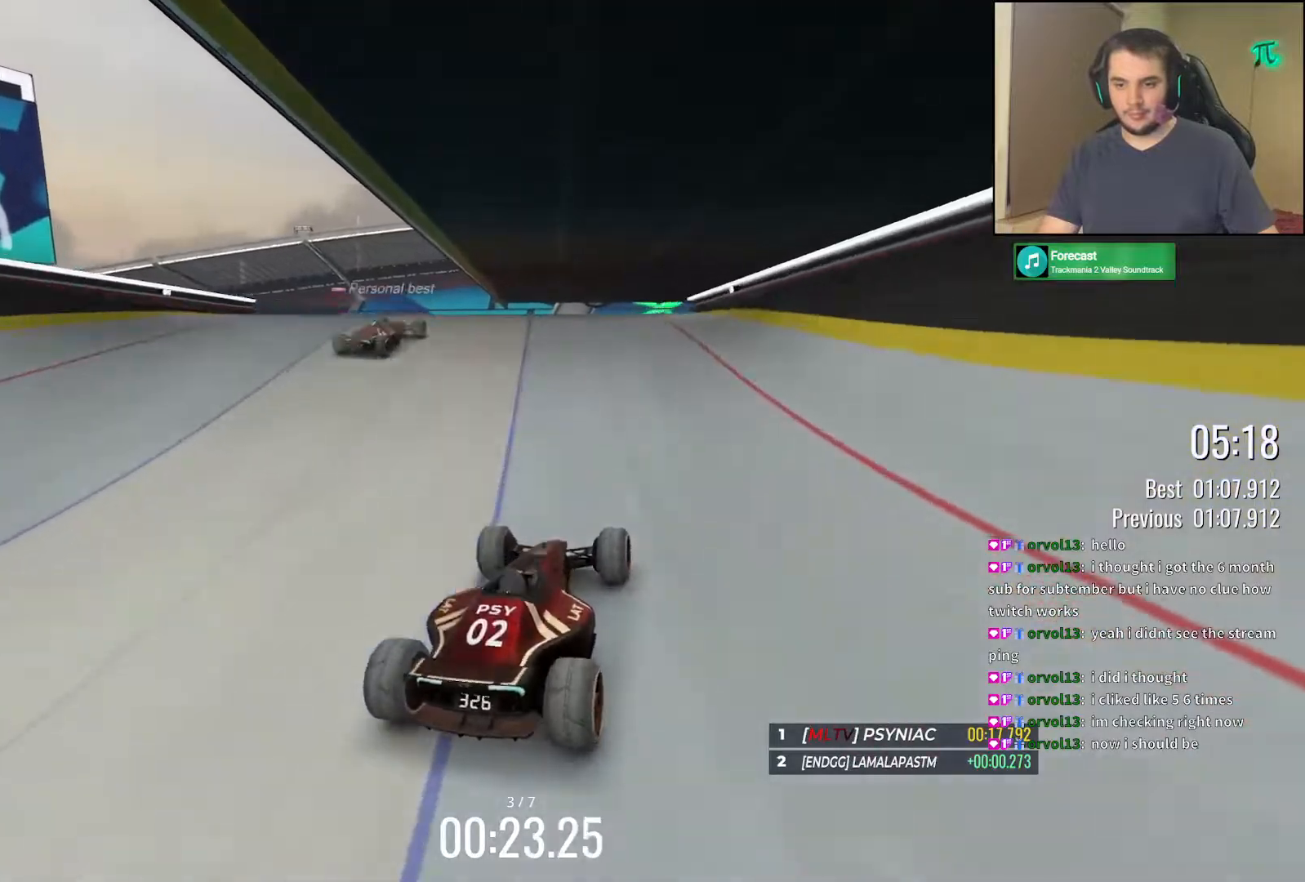
{"keys": ["up"], "events": []}
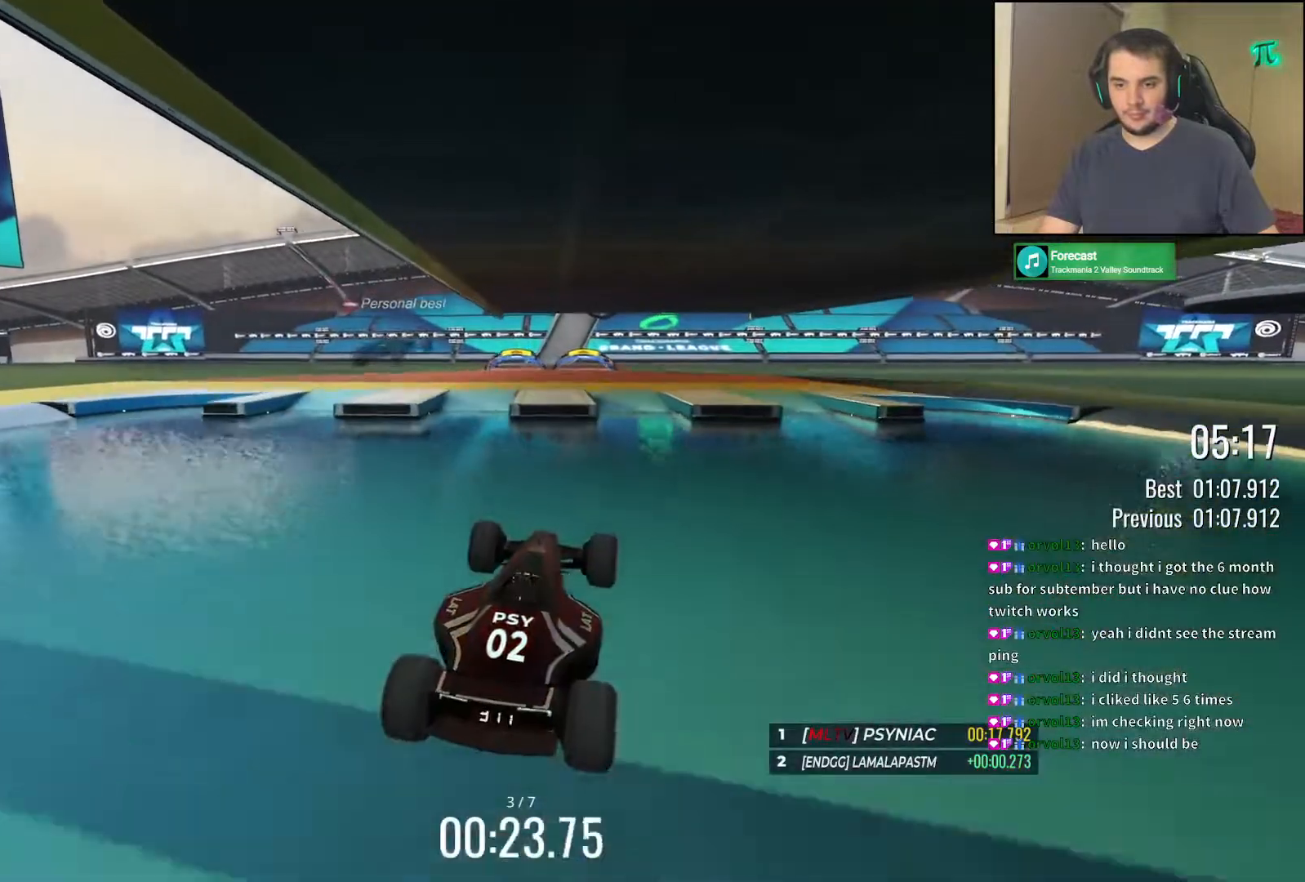
{"keys": ["right", "up"], "events": [[183, "right", "down"], [233, "down", "down"], [317, "down", "up"]]}
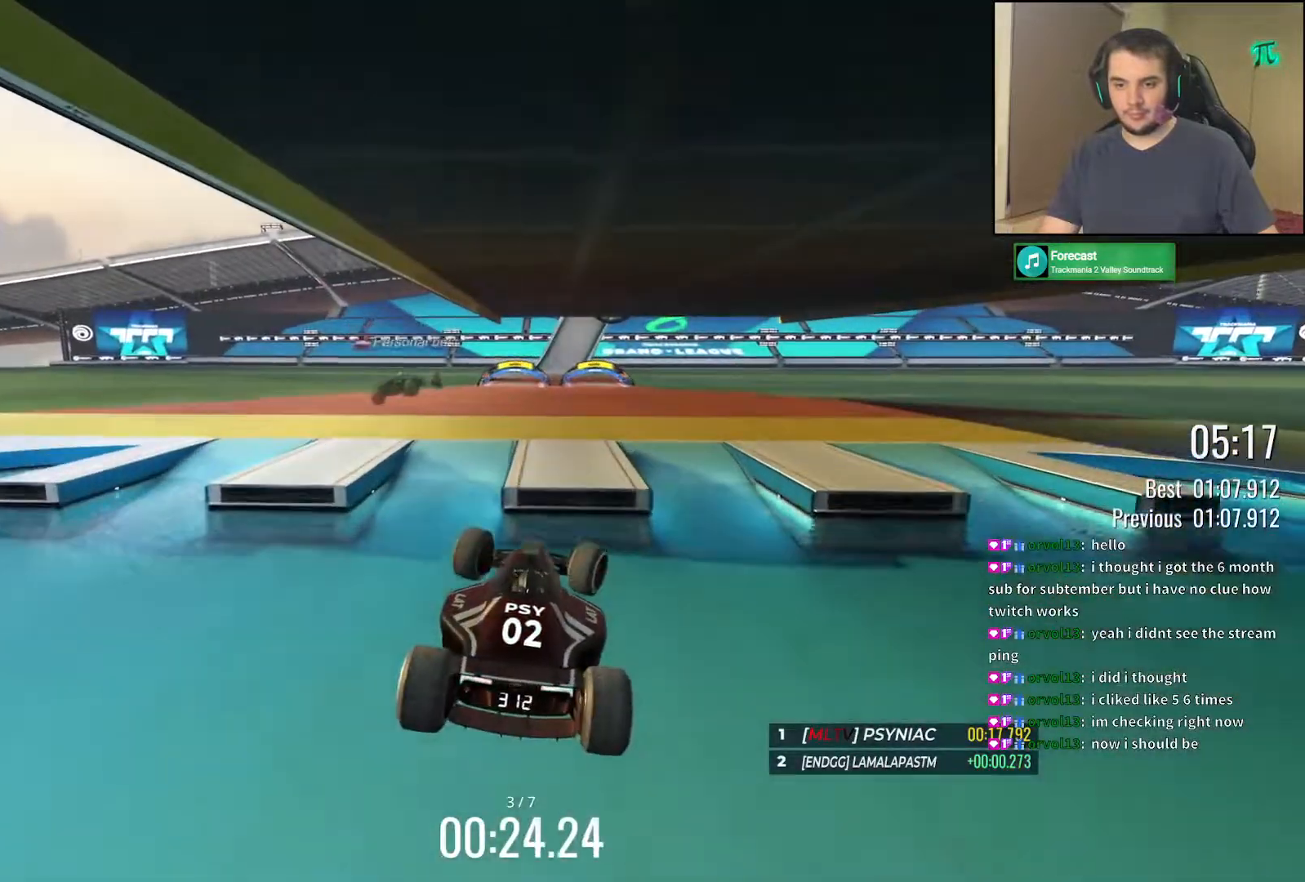
{"keys": ["right", "up"], "events": []}
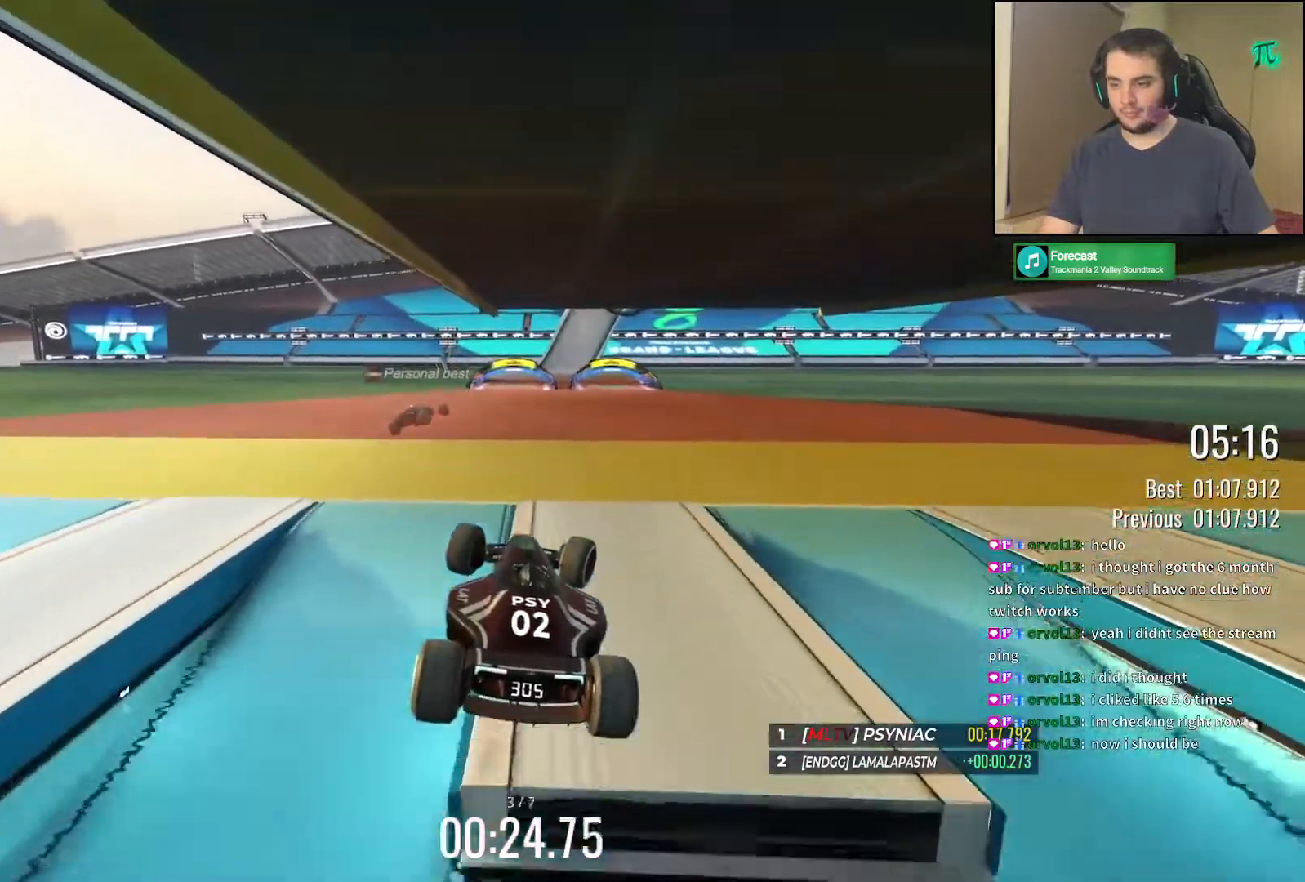
{"keys": ["right", "up"], "events": []}
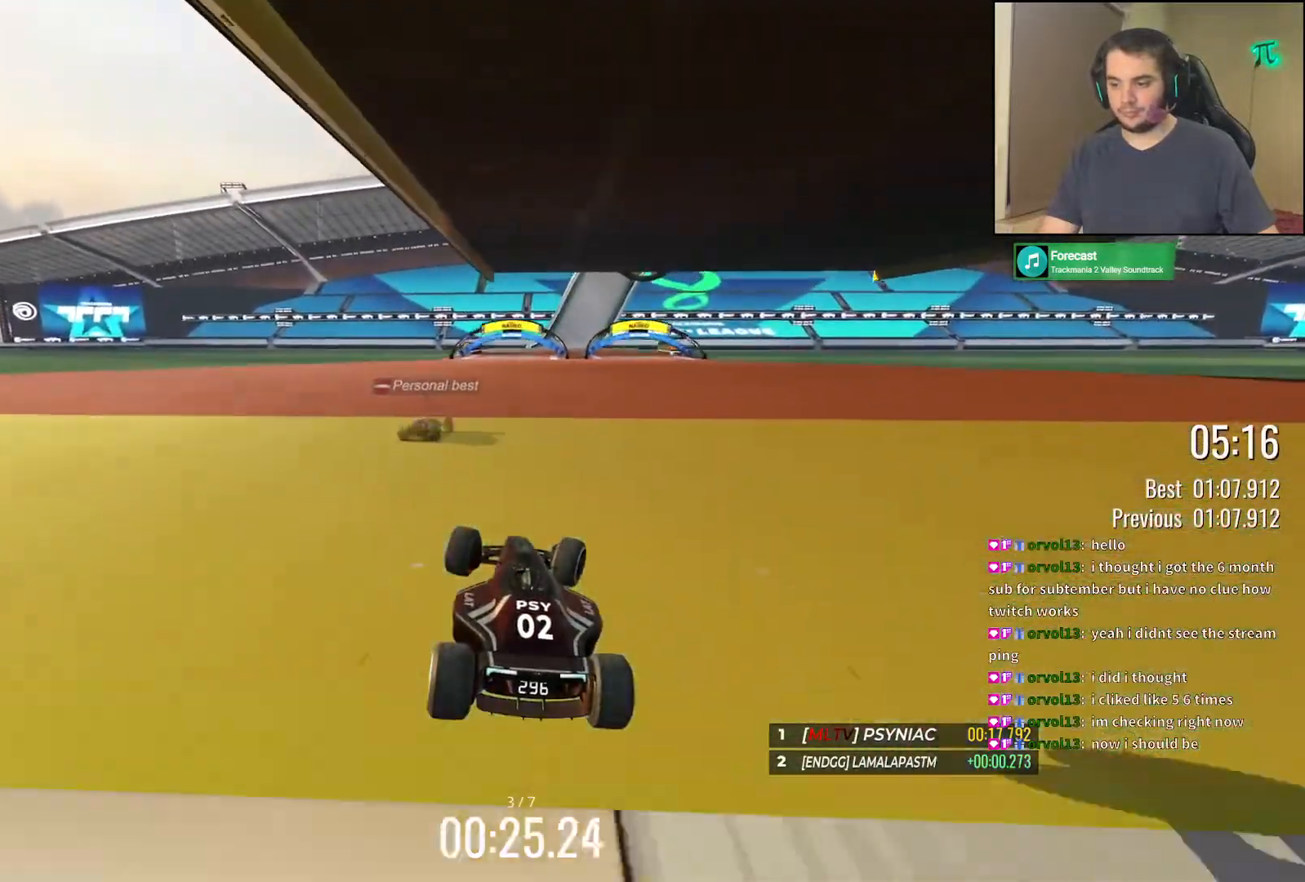
{"keys": ["left", "up"], "events": [[183, "right", "up"], [450, "left", "down"]]}
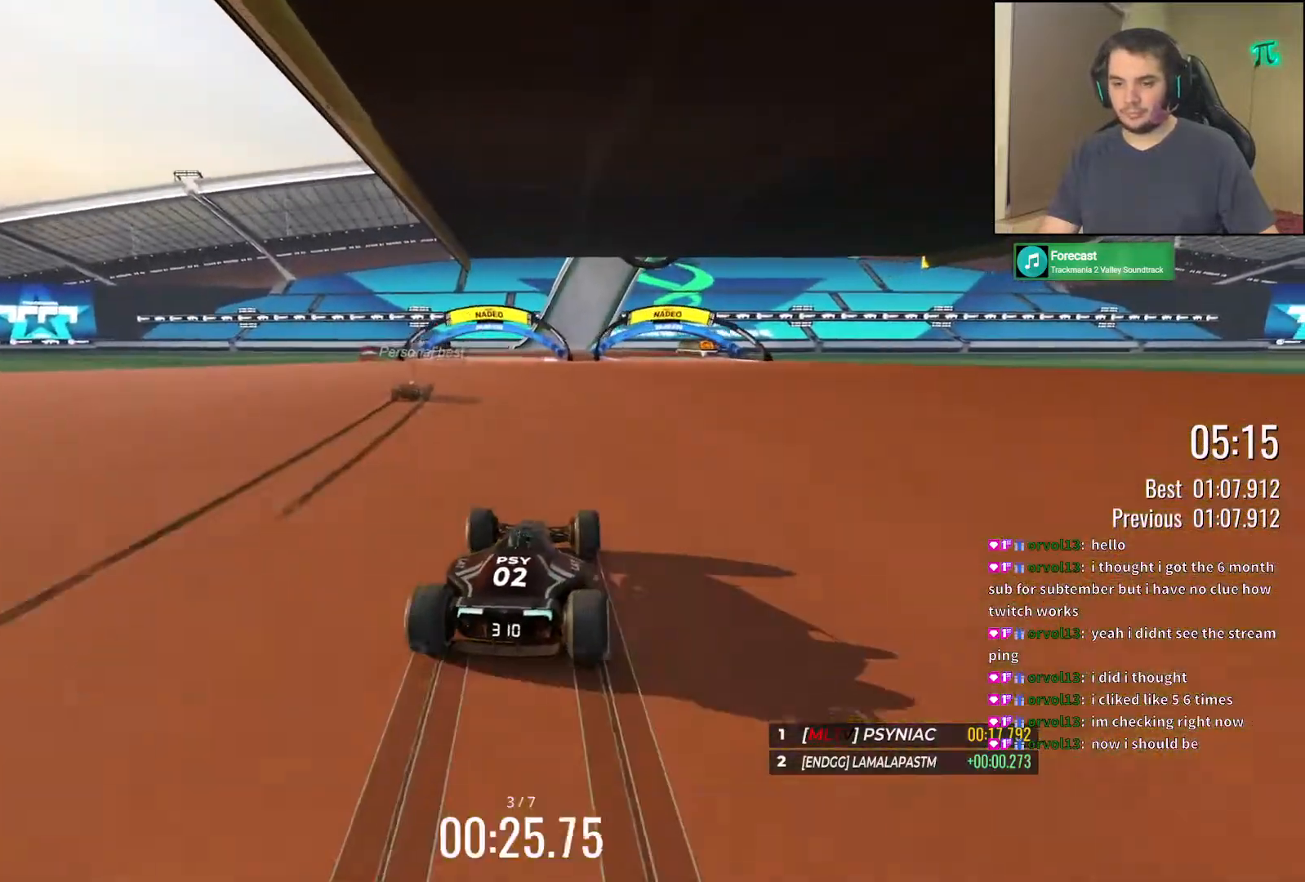
{"keys": ["up"], "events": [[133, "left", "up"]]}
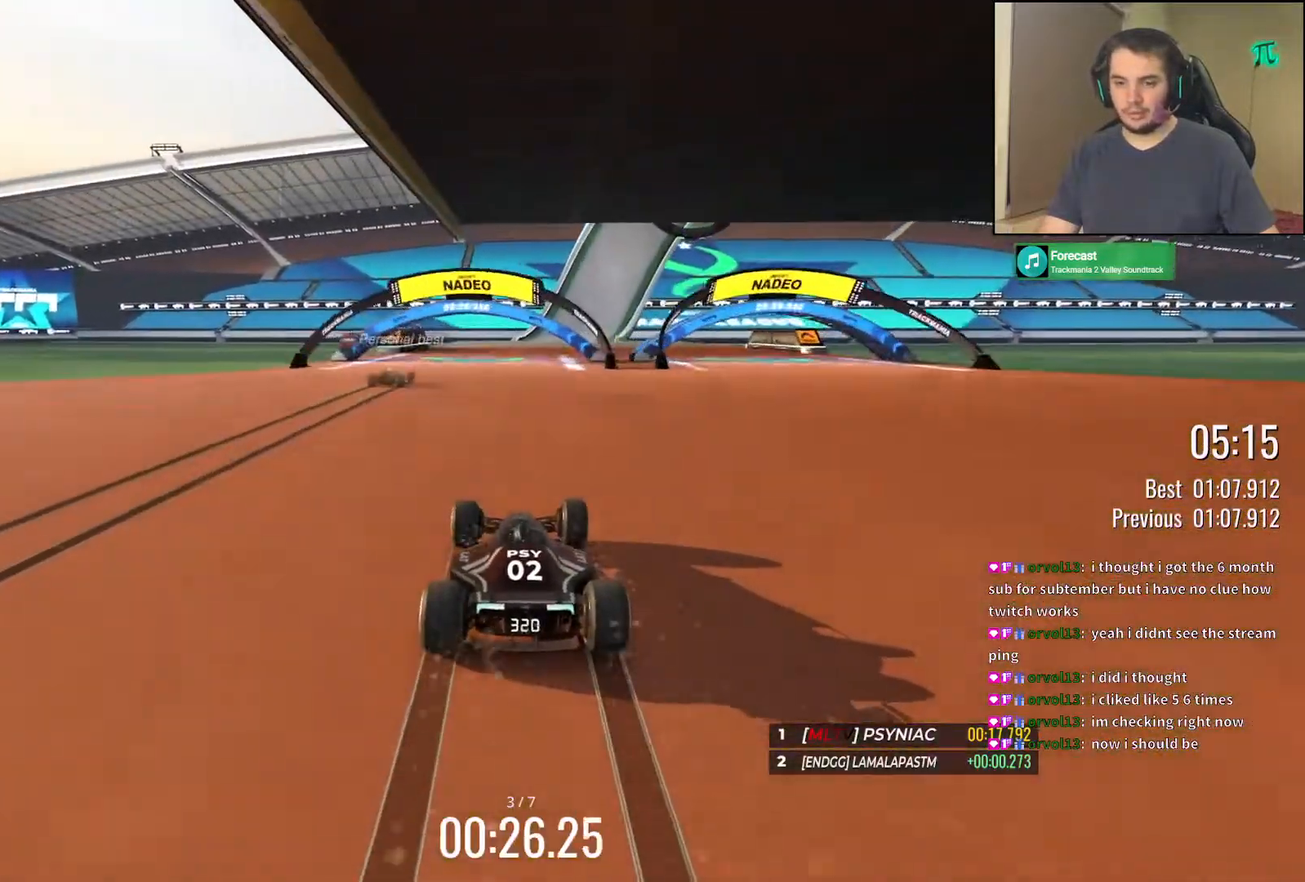
{"keys": ["up"], "events": [[83, "right", "down"], [133, "right", "up"]]}
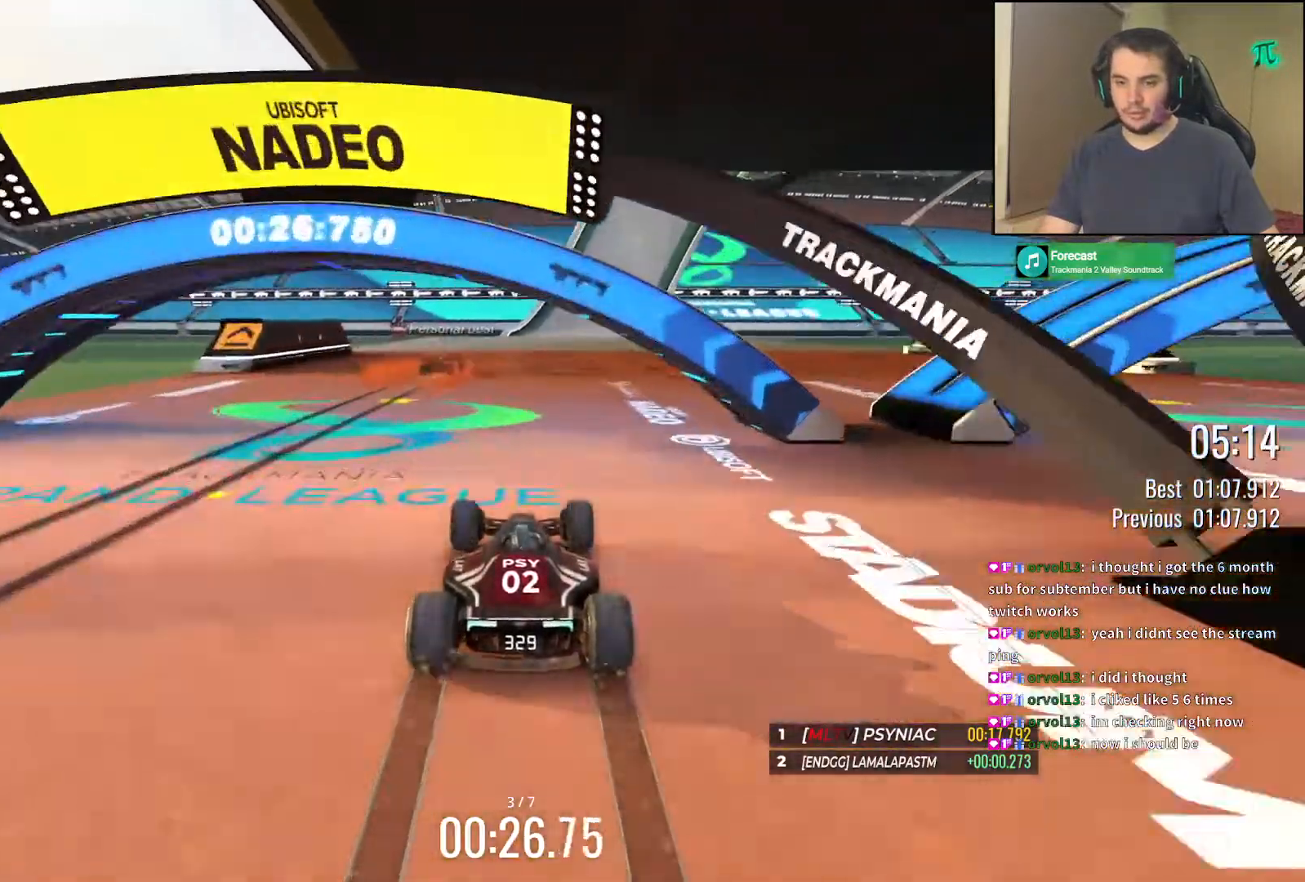
{"keys": ["up"], "events": [[233, "right", "down"], [317, "right", "up"]]}
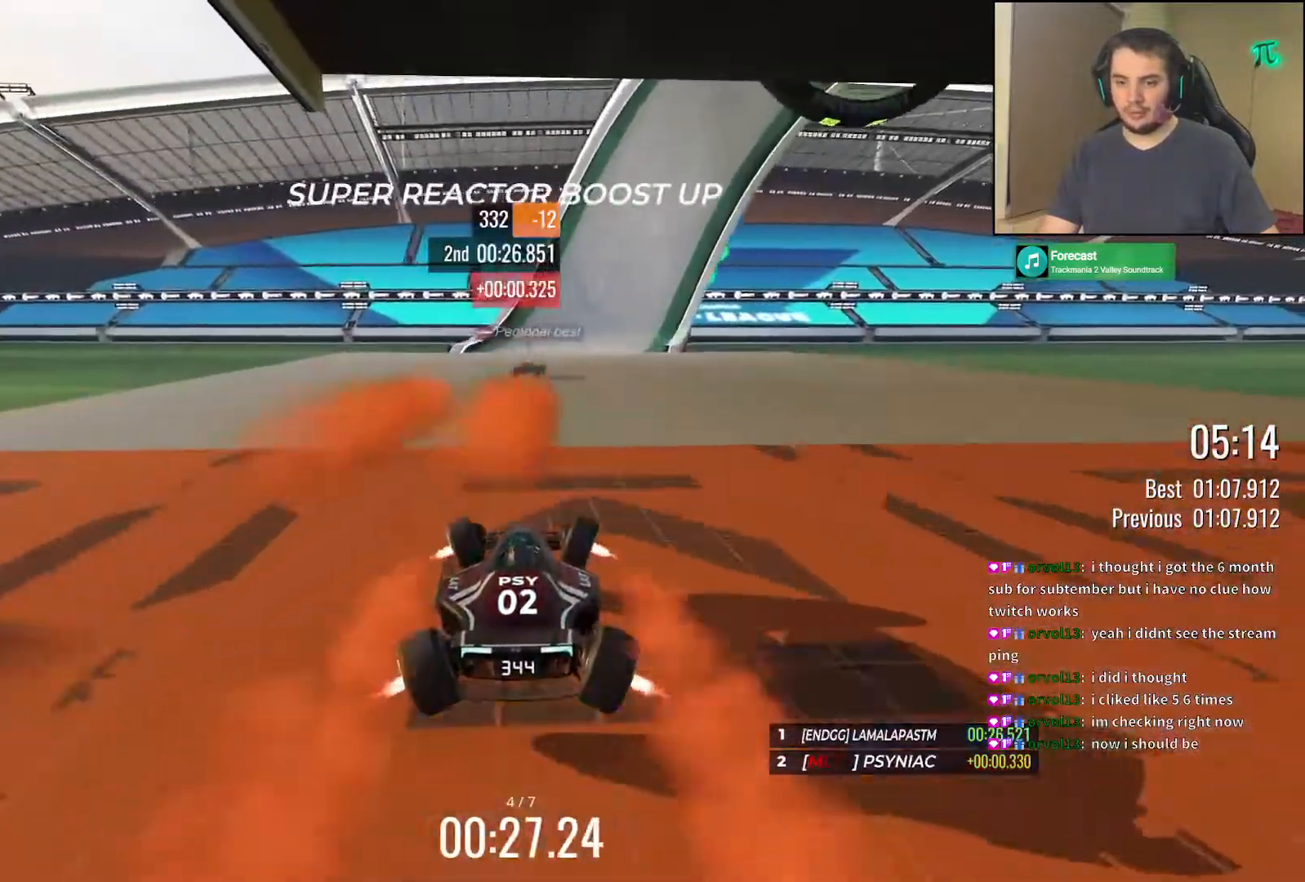
{"keys": ["right", "up"], "events": [[100, "right", "down"], [233, "right", "up"], [367, "right", "down"]]}
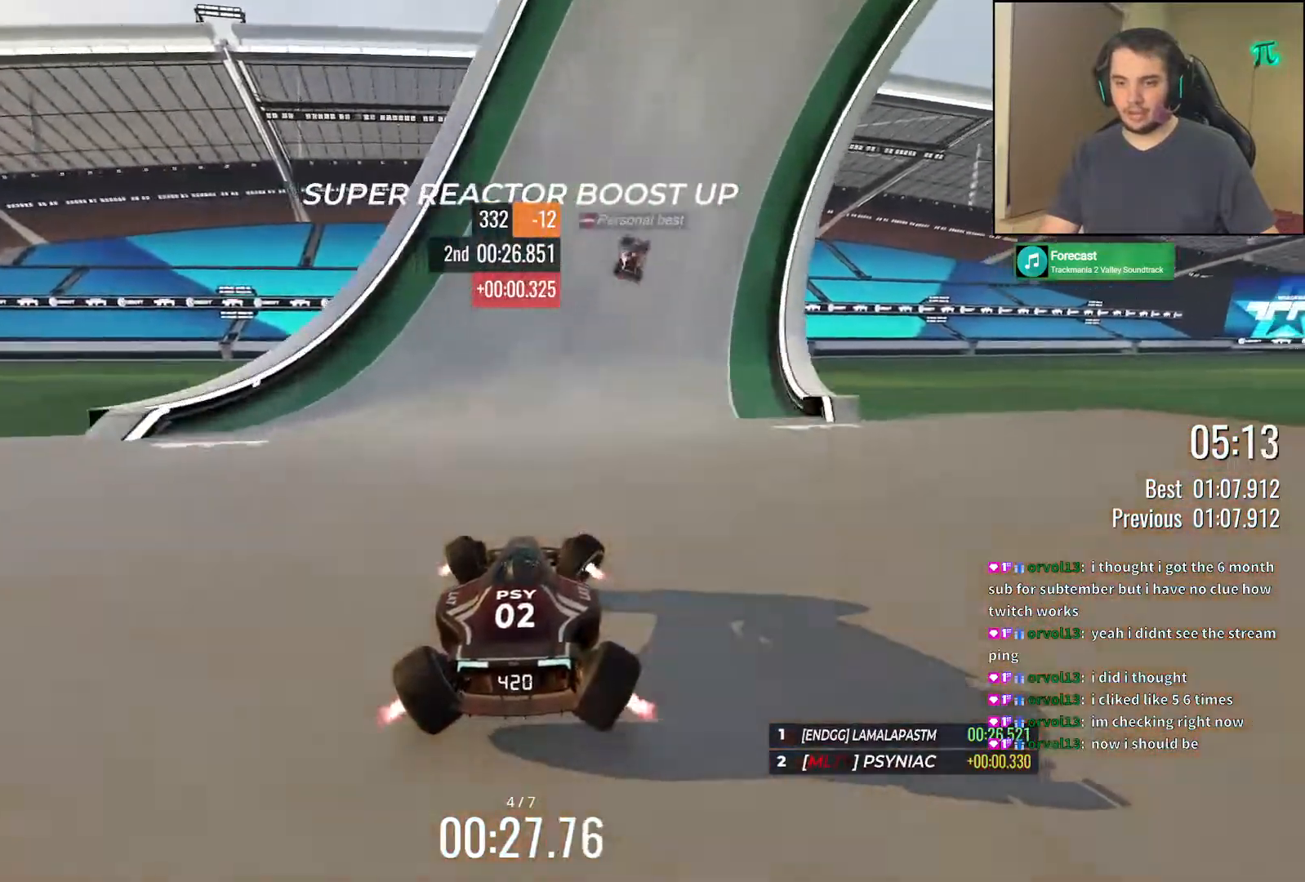
{"keys": ["right", "up"], "events": [[17, "right", "up"], [467, "right", "down"]]}
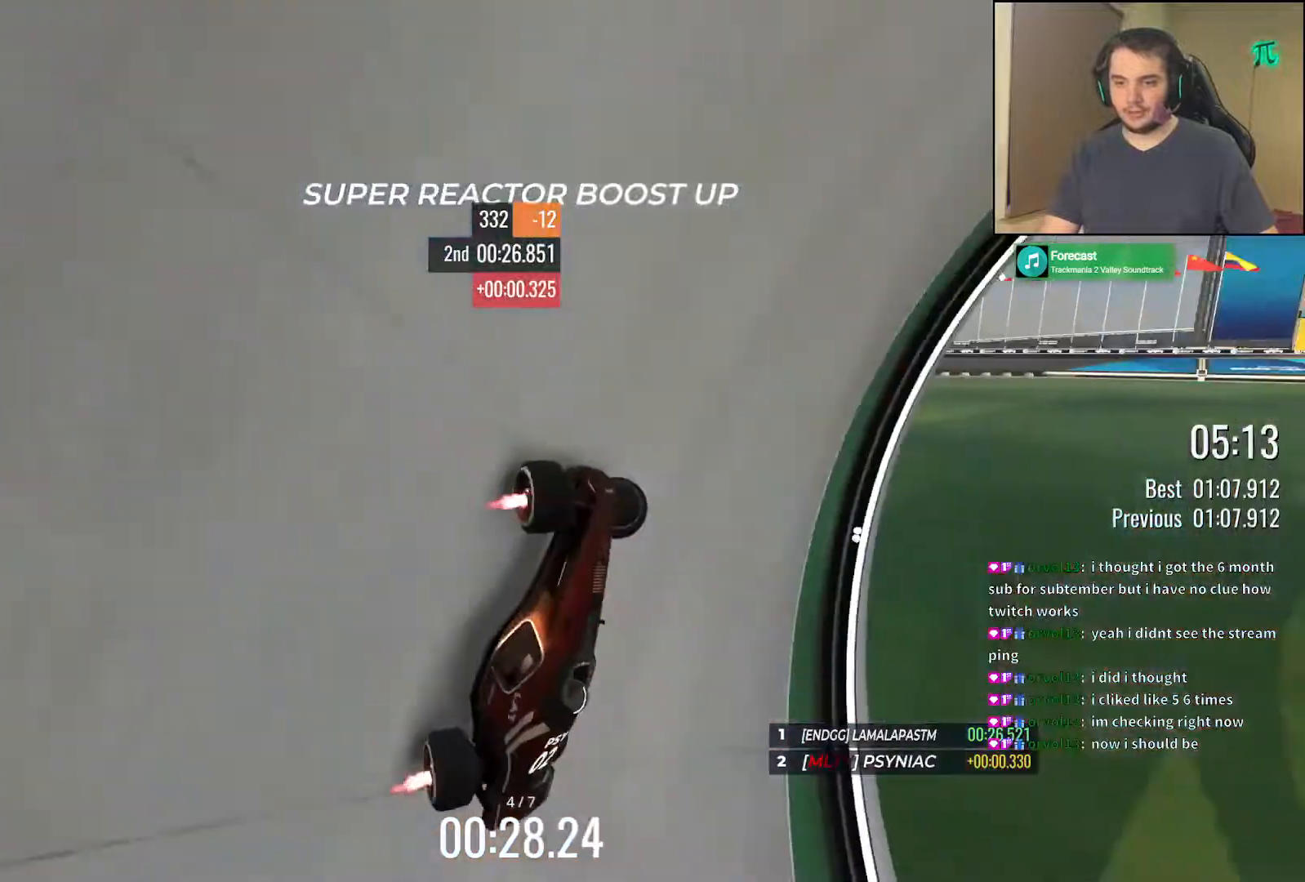
{"keys": ["left", "up"], "events": [[67, "right", "up"], [500, "left", "down"]]}
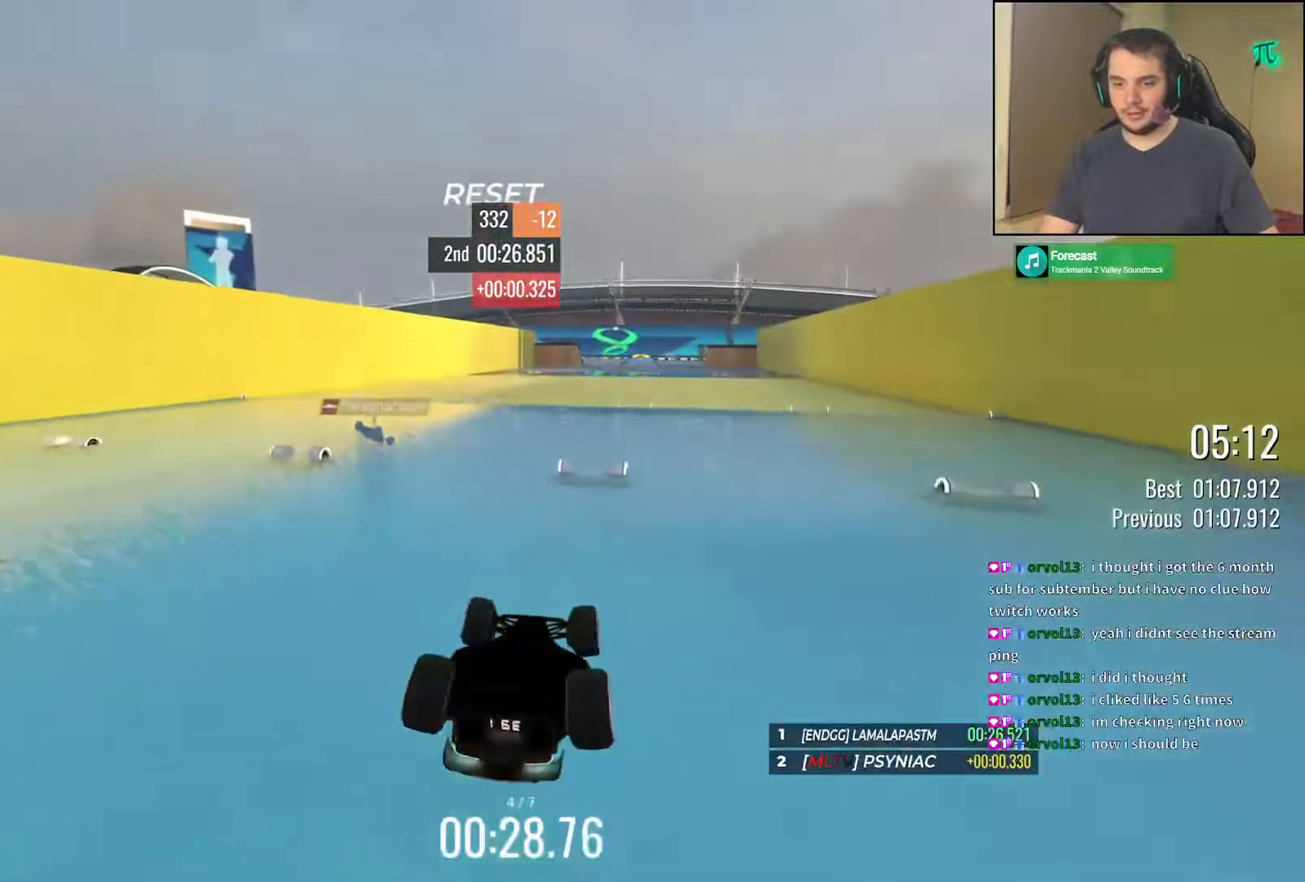
{"keys": ["left", "up"], "events": [[133, "left", "up"], [233, "left", "down"]]}